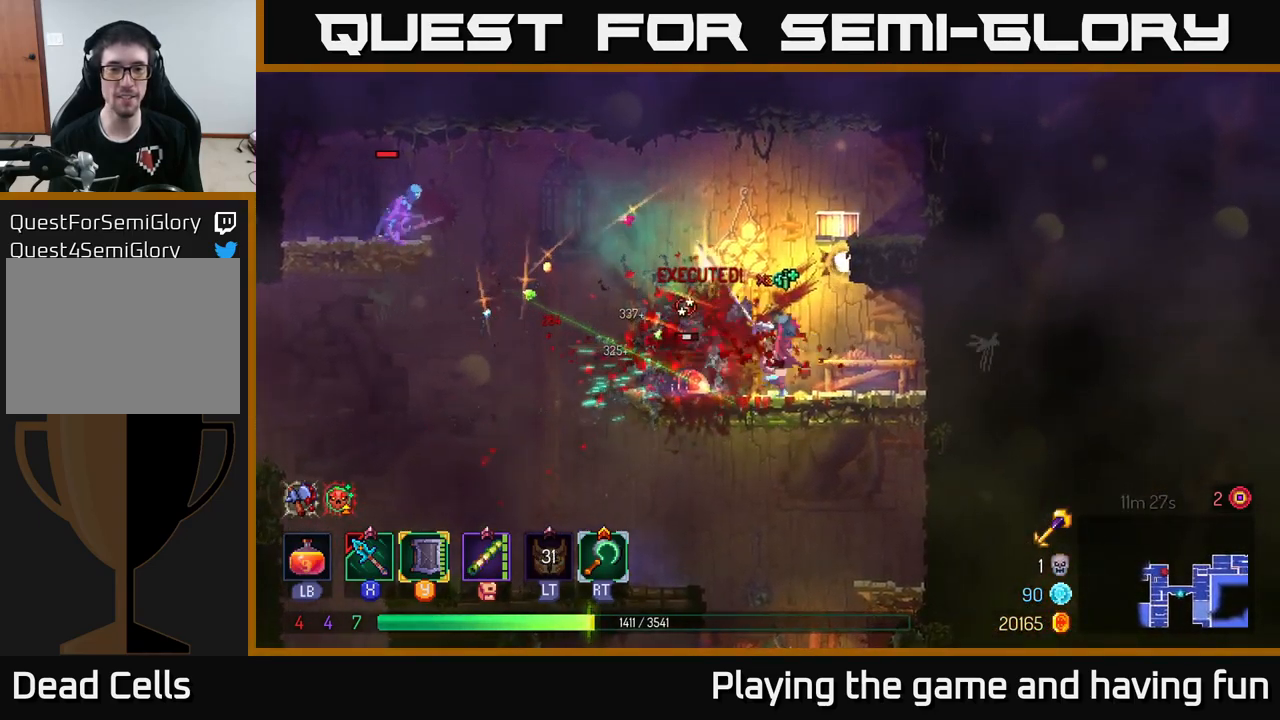
Gameplay with a controller (Xbox layout); each line is a JSON object with the inputs held at the frame after it. "events" lists button and stick changes between this image and that frame as [ms after this image, input, new state], when the widget could be followed in between.
{"buttons": [], "left_stick": "right", "right_stick": "center", "events": [[50, "B", "down"], [167, "B", "up"], [334, "A", "down"], [434, "left_stick", "right"], [450, "A", "up"]]}
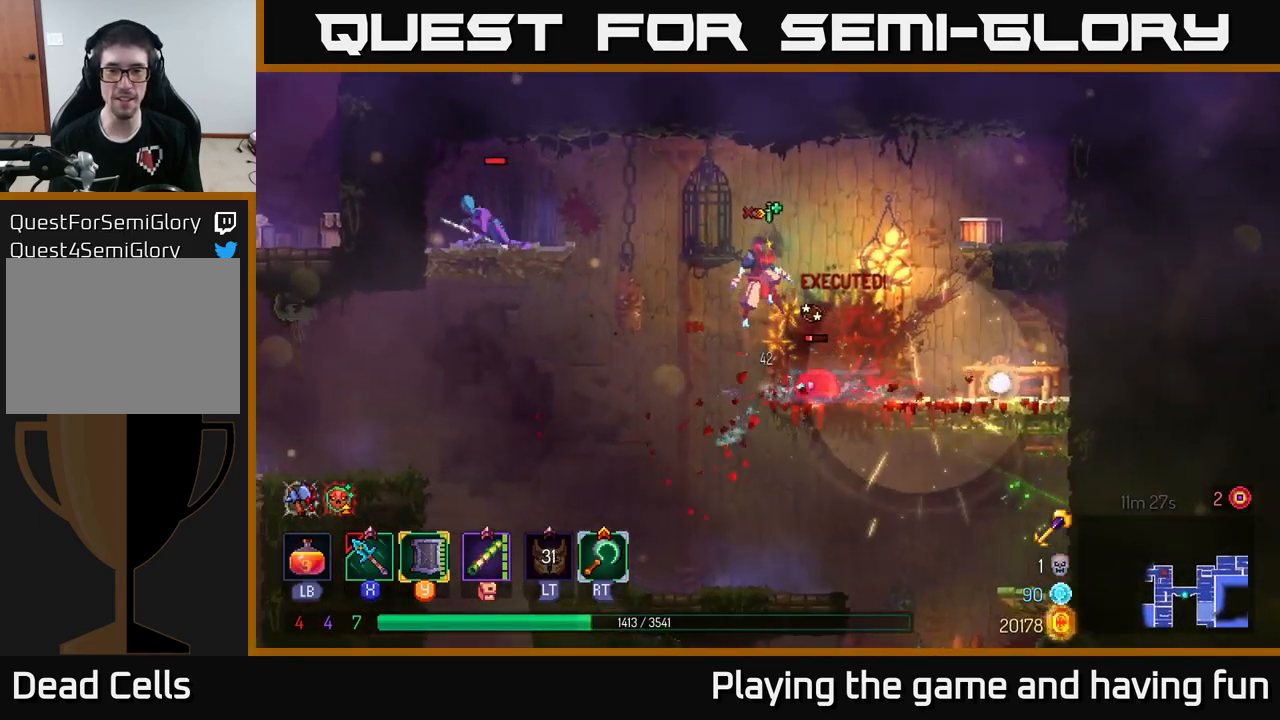
{"buttons": ["X"], "left_stick": "down-left", "right_stick": "center", "events": [[150, "X", "down"], [250, "X", "up"], [367, "left_stick", "down-left"], [484, "X", "down"]]}
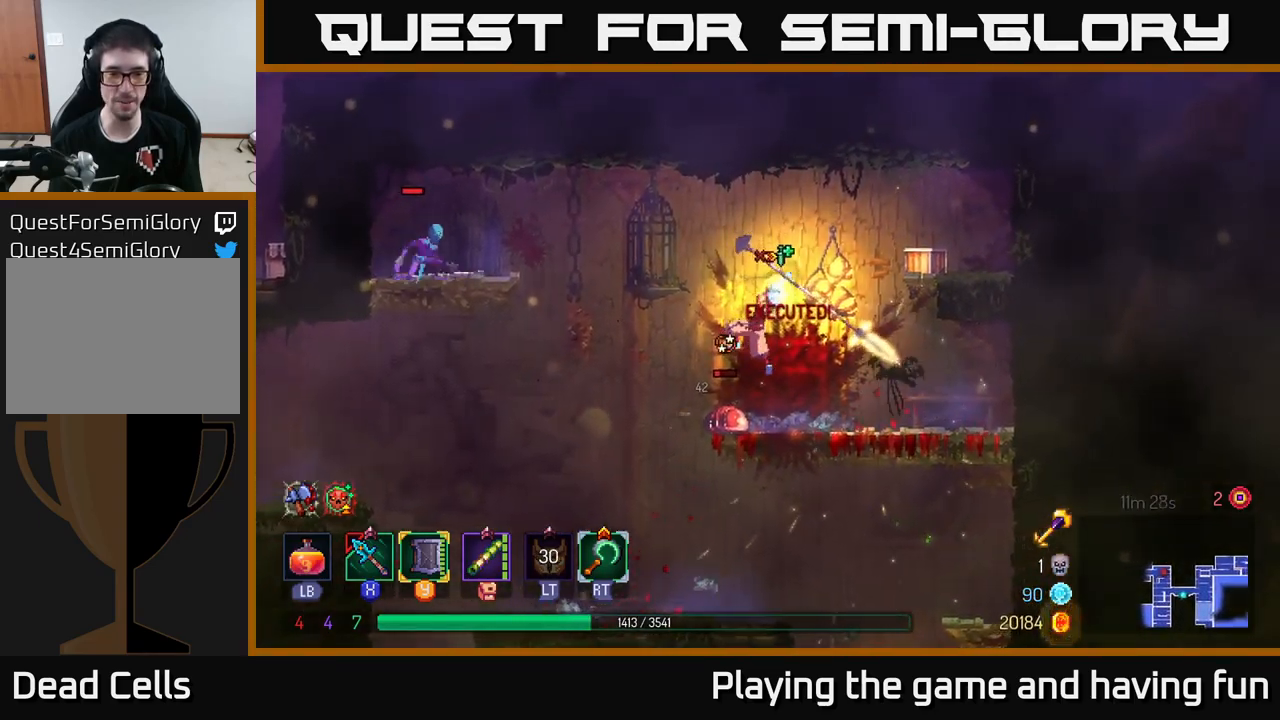
{"buttons": [], "left_stick": "center", "right_stick": "center", "events": [[34, "X", "up"], [100, "left_stick", "down"], [150, "X", "down"], [250, "X", "up"], [267, "left_stick", "down-left"], [350, "X", "down"], [434, "X", "up"], [434, "left_stick", "center"]]}
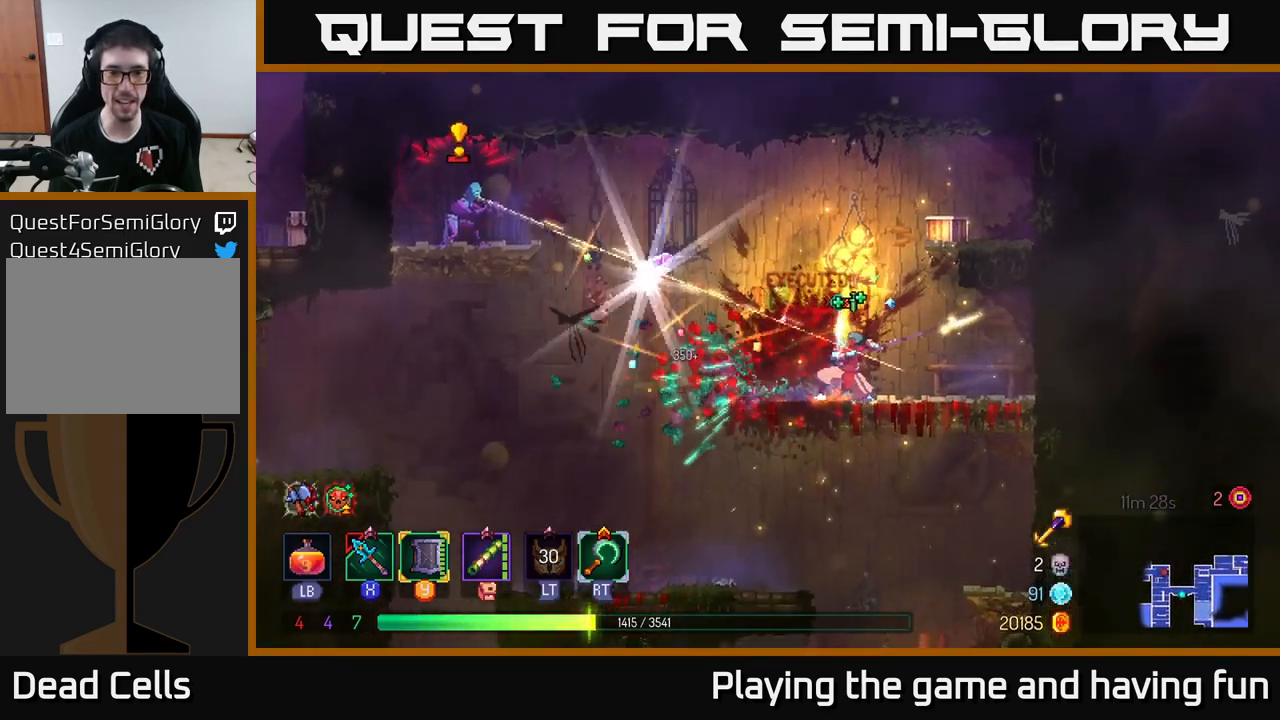
{"buttons": [], "left_stick": "left", "right_stick": "center", "events": [[17, "left_stick", "left"], [200, "A", "down"], [300, "A", "up"], [367, "A", "down"], [450, "A", "up"]]}
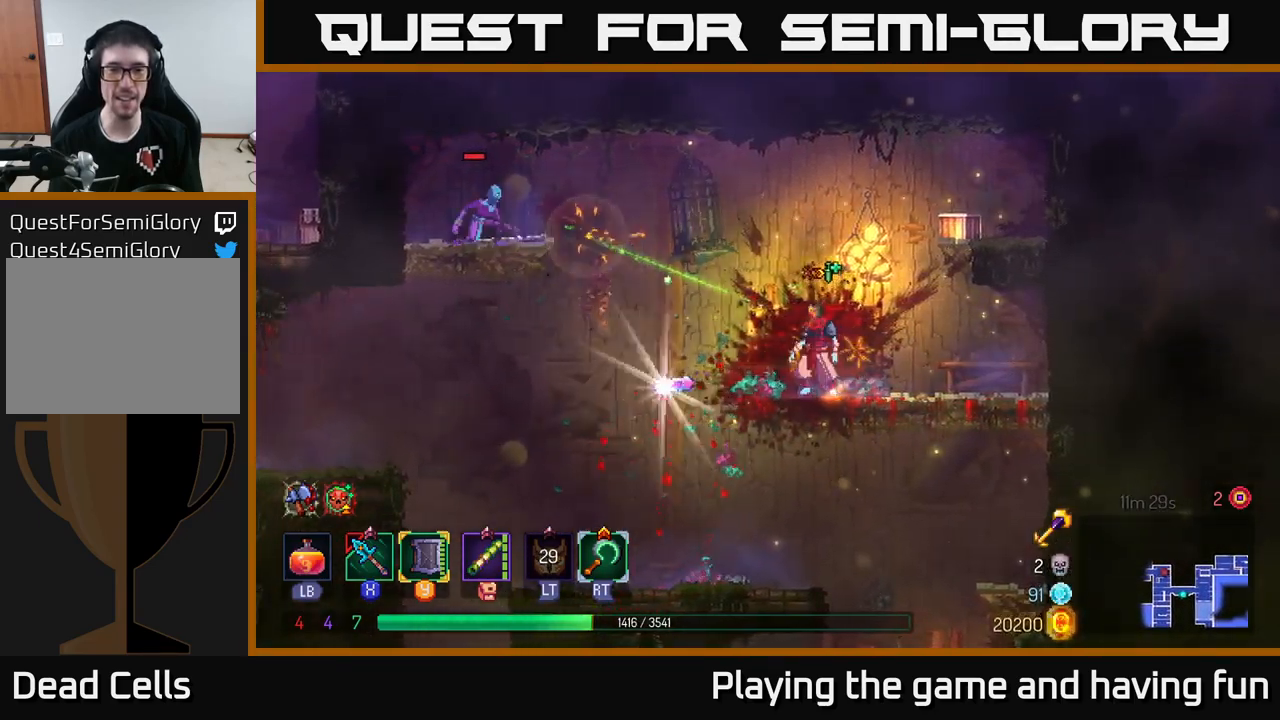
{"buttons": [], "left_stick": "left", "right_stick": "center", "events": [[17, "A", "down"], [150, "A", "up"], [234, "A", "down"], [334, "A", "up"]]}
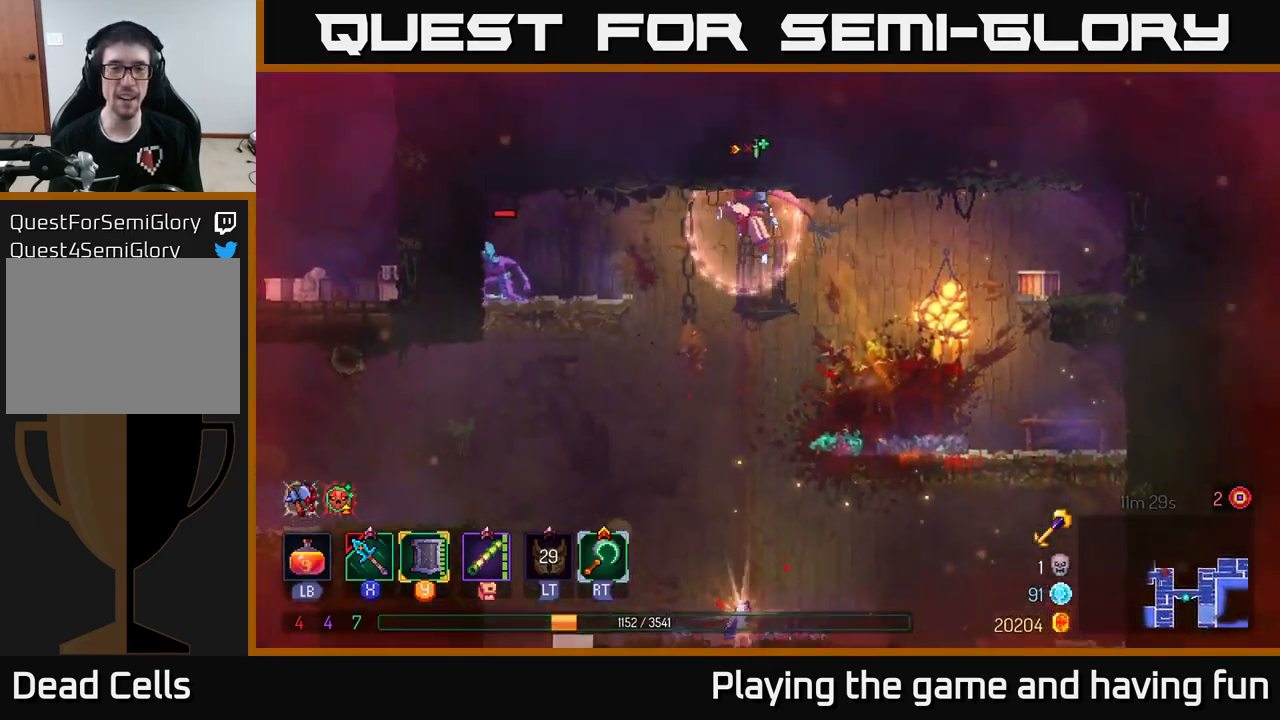
{"buttons": ["X"], "left_stick": "center", "right_stick": "center", "events": [[17, "A", "down"], [134, "A", "up"], [134, "left_stick", "up-left"], [233, "A", "down"], [300, "left_stick", "left"], [350, "A", "up"], [450, "X", "down"], [483, "left_stick", "center"]]}
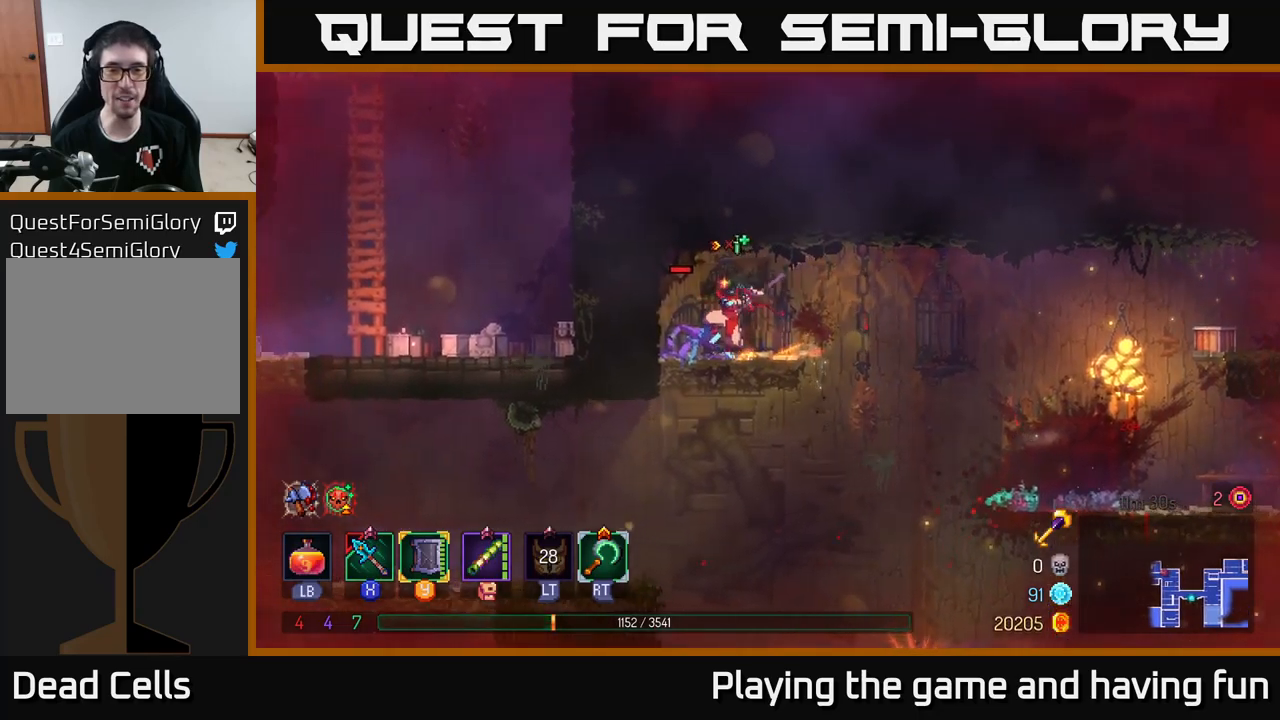
{"buttons": [], "left_stick": "center", "right_stick": "center", "events": [[33, "X", "up"], [350, "X", "down"], [433, "X", "up"]]}
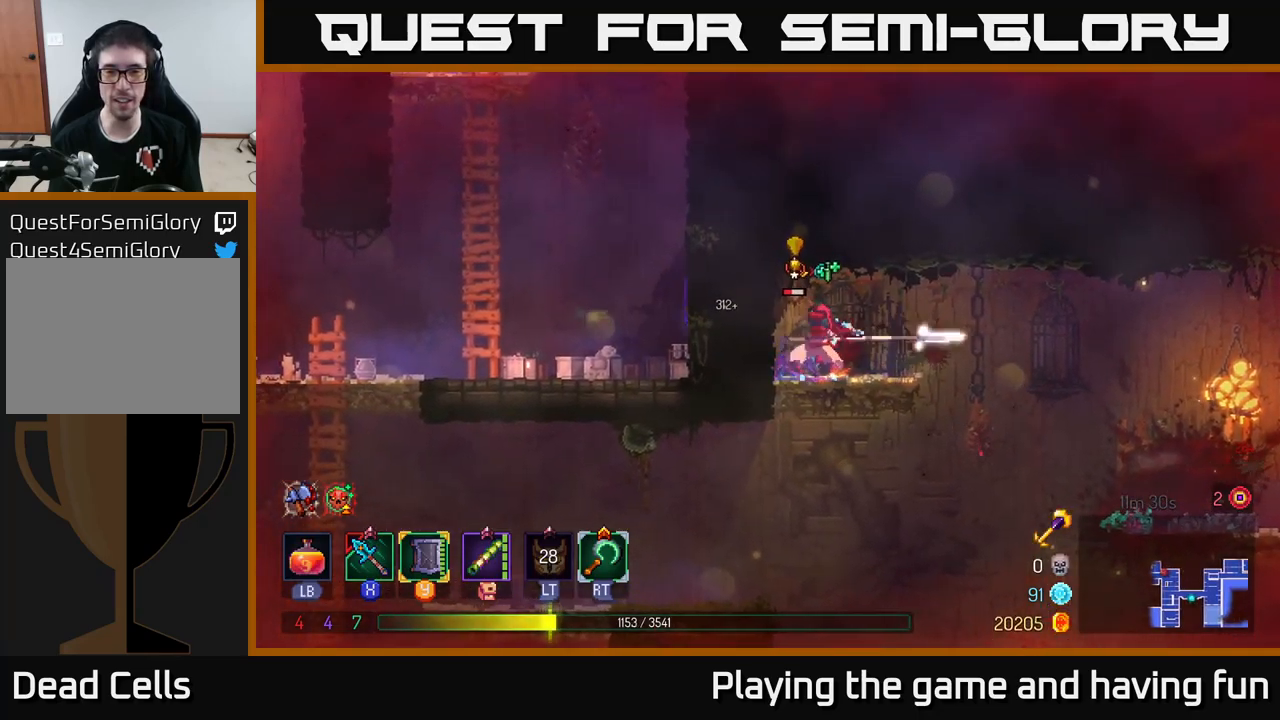
{"buttons": [], "left_stick": "center", "right_stick": "center", "events": [[50, "X", "down"], [133, "X", "up"]]}
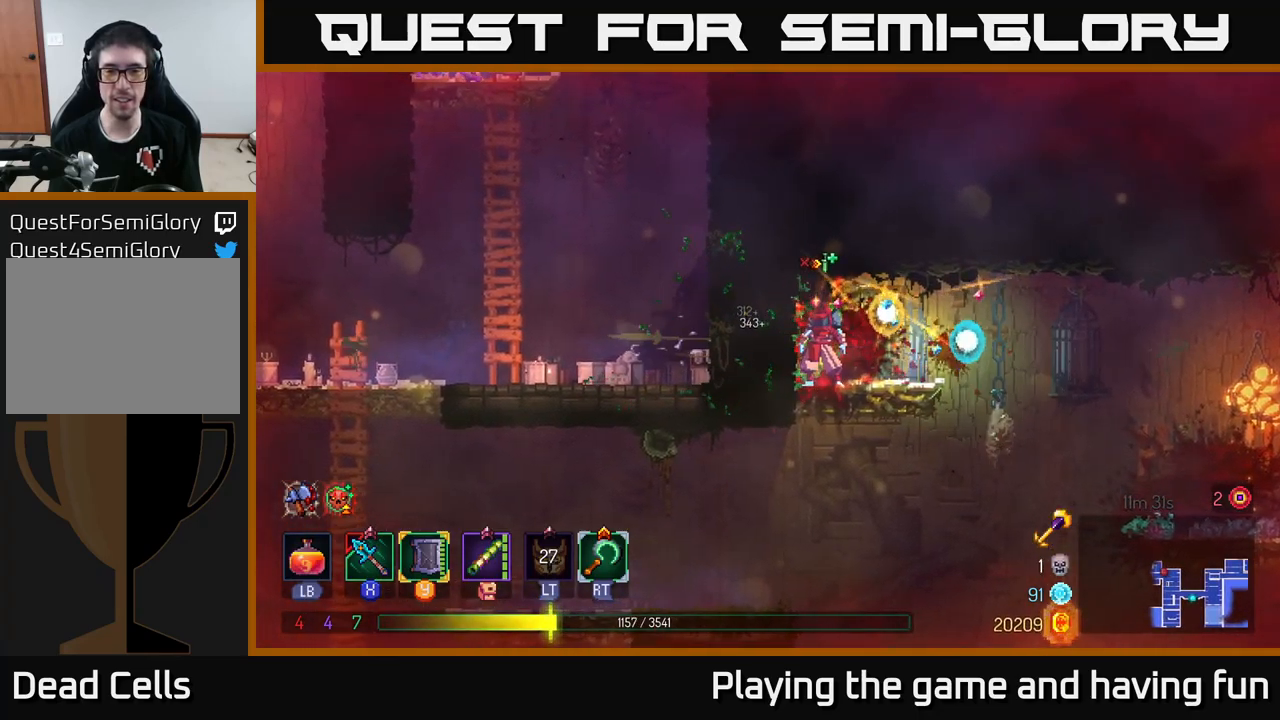
{"buttons": [], "left_stick": "right", "right_stick": "center", "events": [[116, "left_stick", "right"]]}
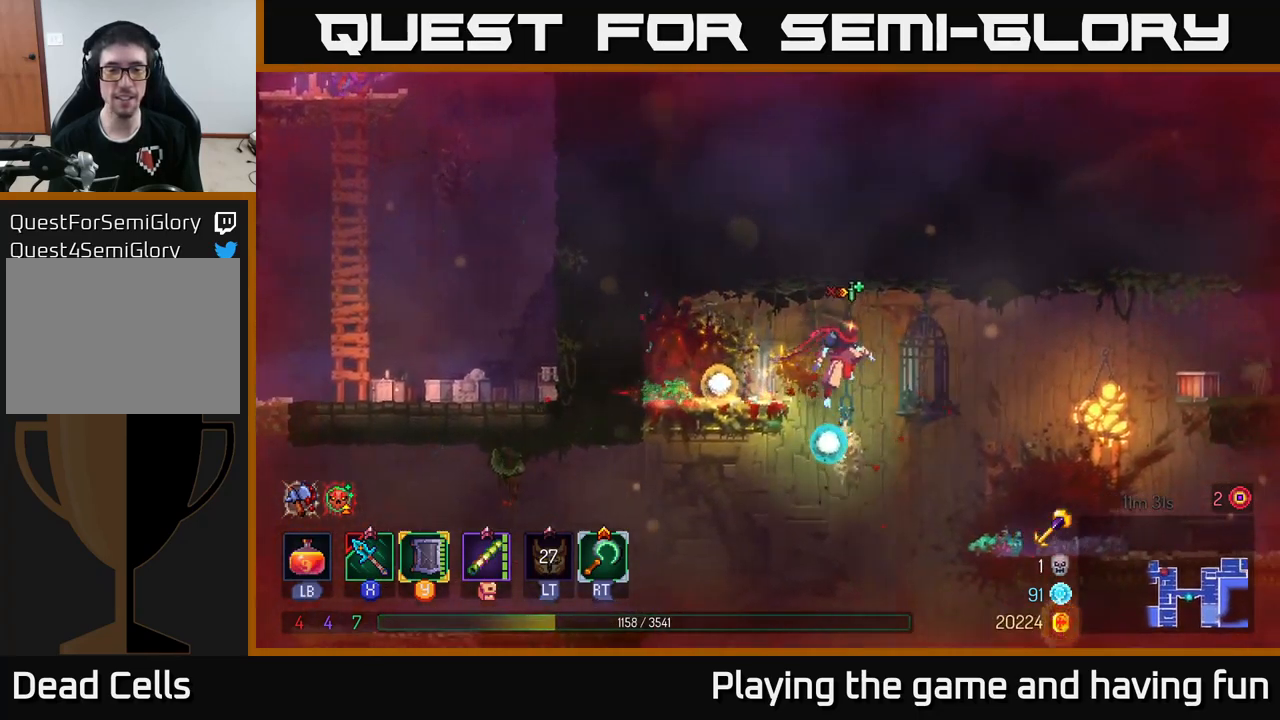
{"buttons": [], "left_stick": "left", "right_stick": "center", "events": [[100, "left_stick", "left"]]}
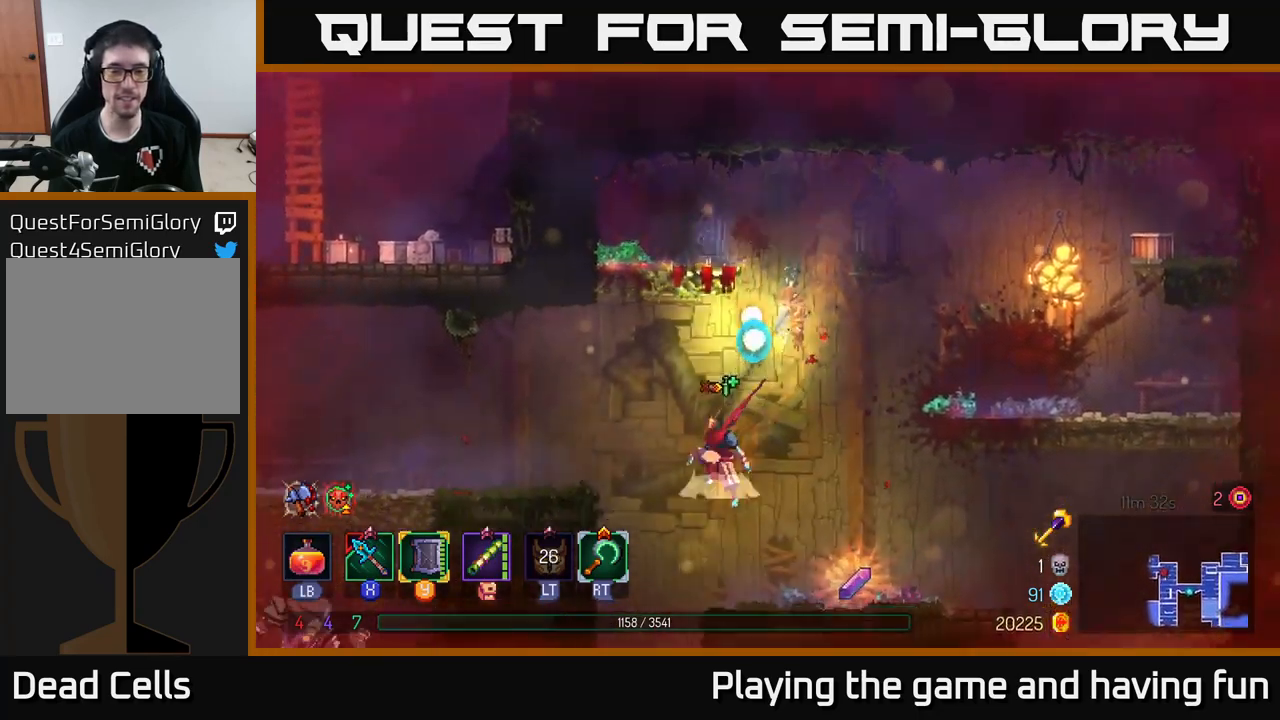
{"buttons": [], "left_stick": "right", "right_stick": "center", "events": [[16, "A", "down"], [150, "A", "up"], [383, "left_stick", "right"]]}
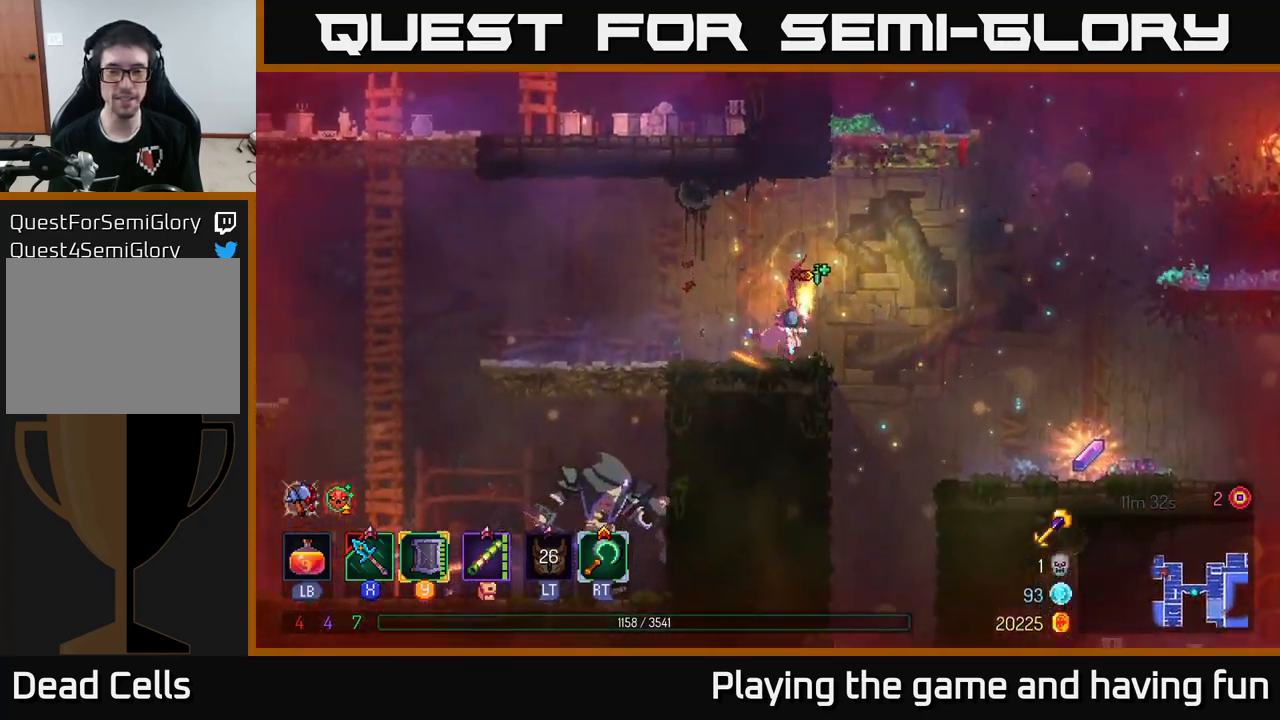
{"buttons": [], "left_stick": "right", "right_stick": "center", "events": []}
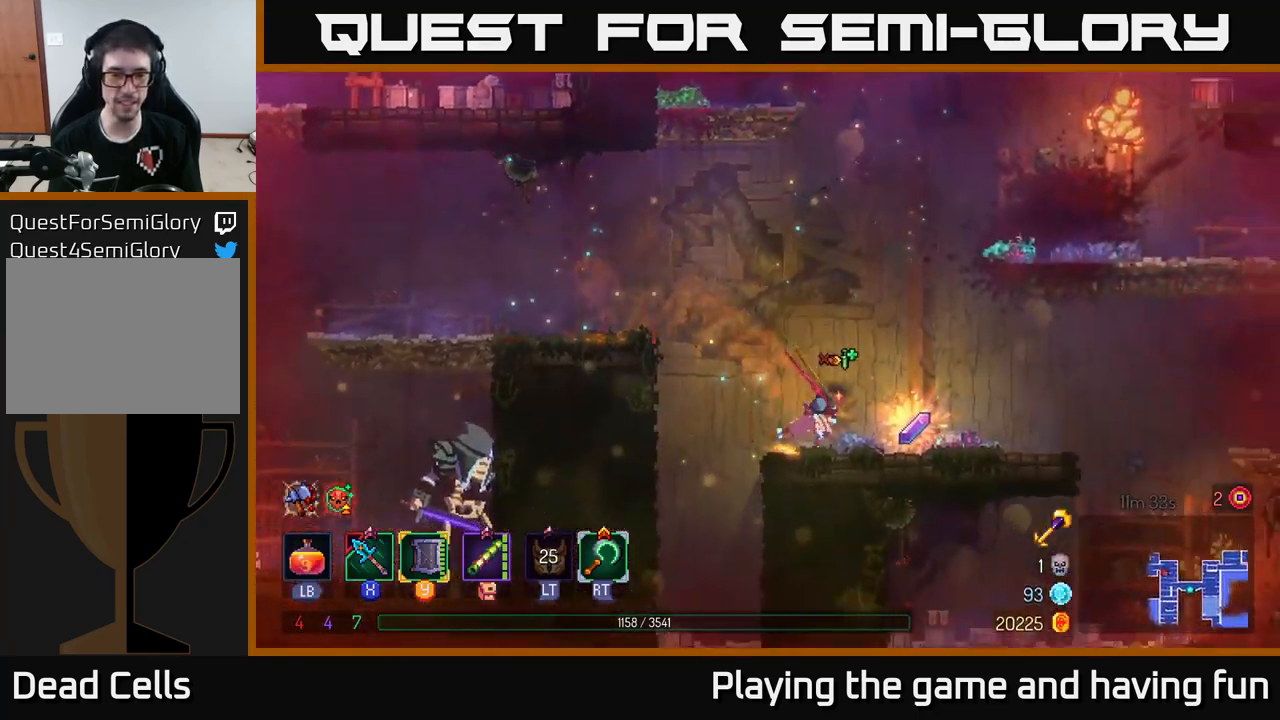
{"buttons": ["A"], "left_stick": "left", "right_stick": "center", "events": [[116, "R1", "down"], [200, "left_stick", "left"], [233, "R1", "up"], [500, "A", "down"]]}
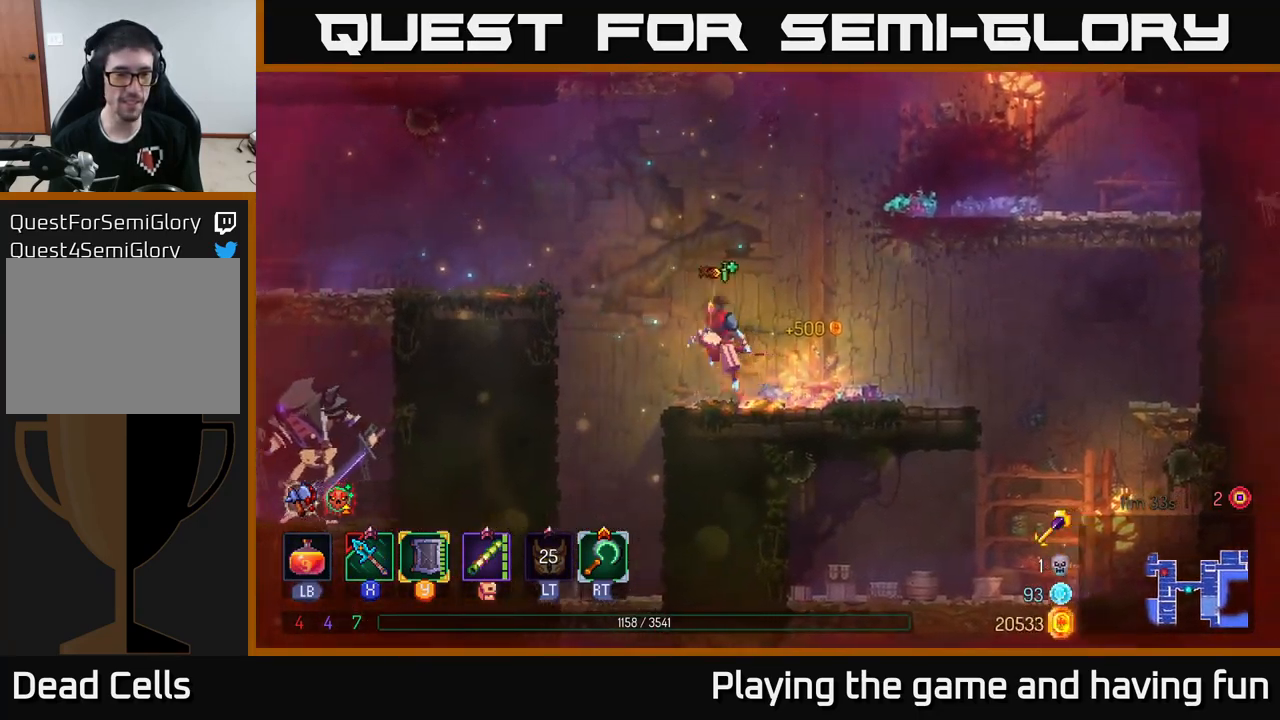
{"buttons": [], "left_stick": "left", "right_stick": "center", "events": [[116, "A", "up"], [166, "A", "down"], [250, "A", "up"], [333, "B", "down"], [466, "B", "up"]]}
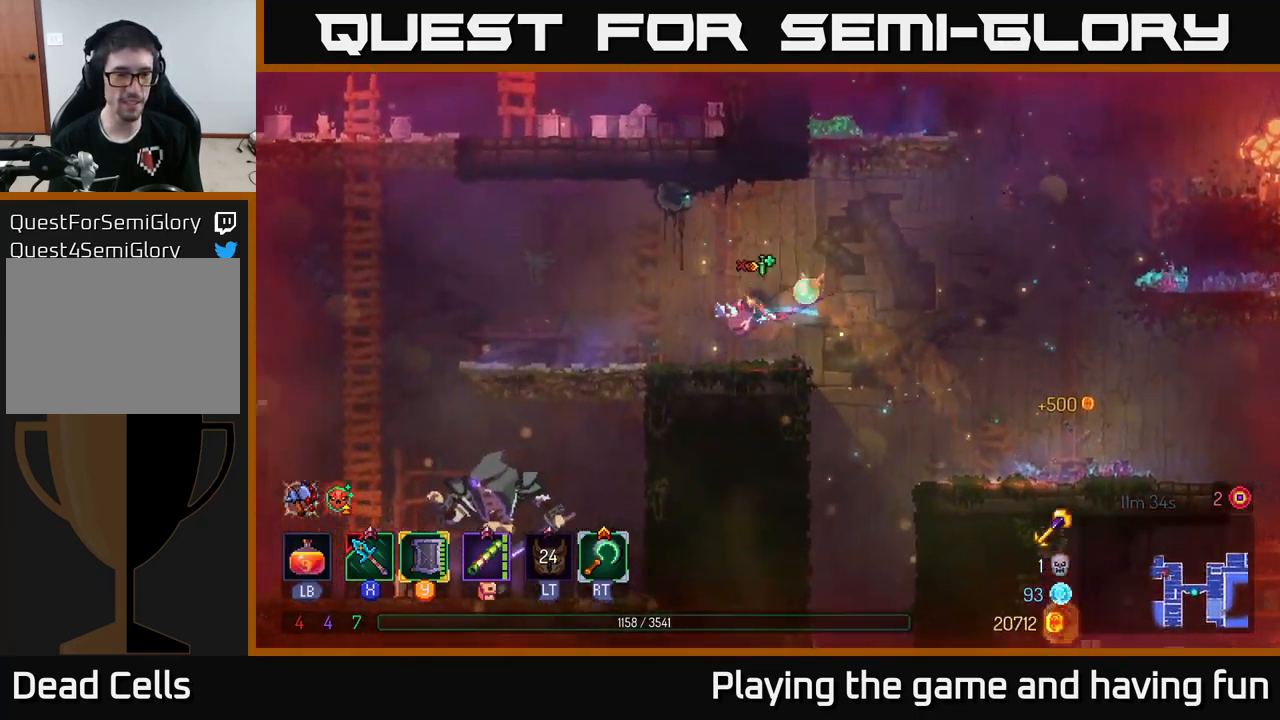
{"buttons": [], "left_stick": "left", "right_stick": "center", "events": [[266, "left_stick", "down"], [300, "A", "down"], [366, "A", "up"], [416, "A", "down"], [500, "A", "up"], [500, "left_stick", "left"]]}
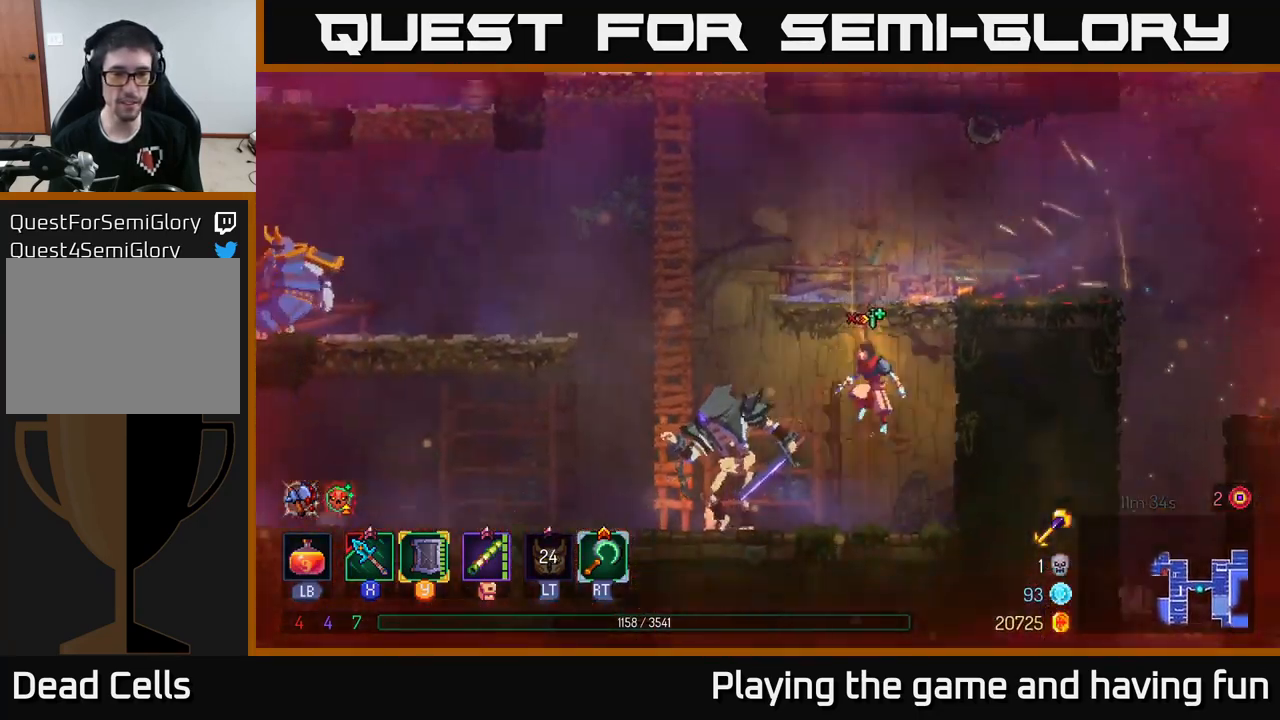
{"buttons": [], "left_stick": "left", "right_stick": "center", "events": [[50, "R2", "down"], [150, "R2", "up"], [216, "R2", "down"], [300, "R2", "up"], [367, "R2", "down"], [417, "R2", "up"]]}
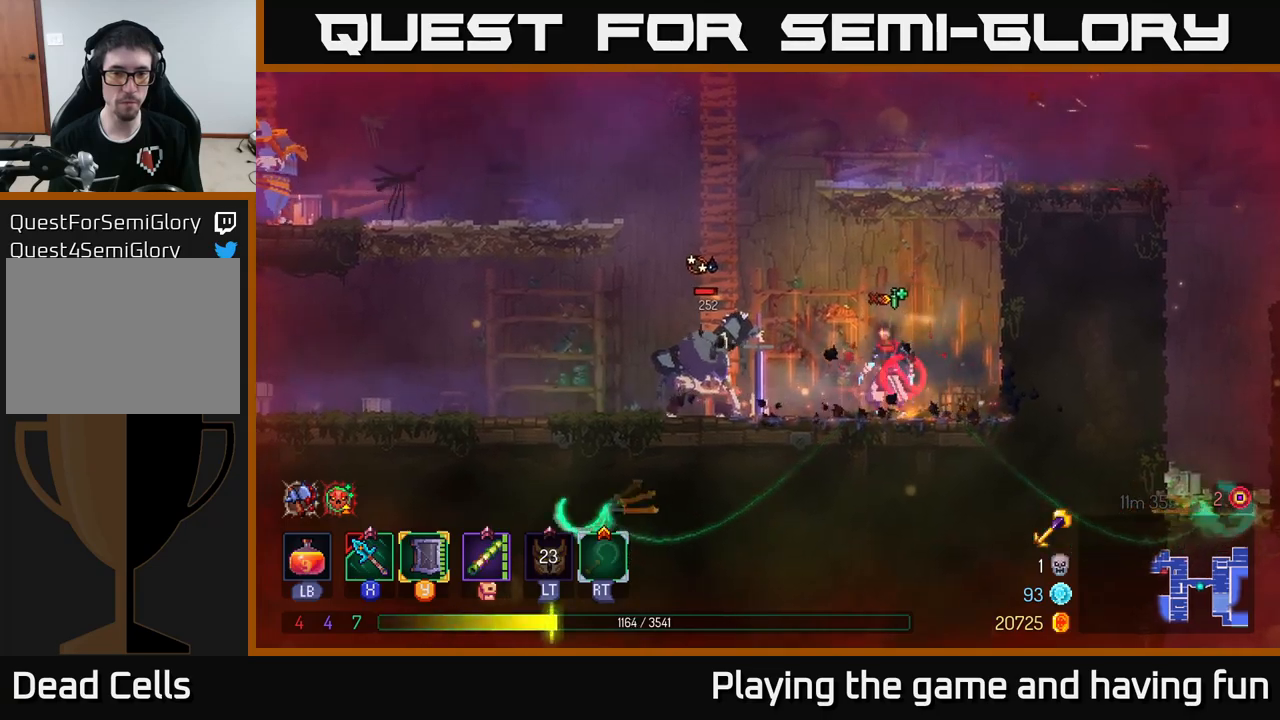
{"buttons": [], "left_stick": "left", "right_stick": "center", "events": [[33, "X", "down"], [117, "X", "up"], [200, "X", "down"], [267, "X", "up"], [333, "X", "down"], [417, "X", "up"]]}
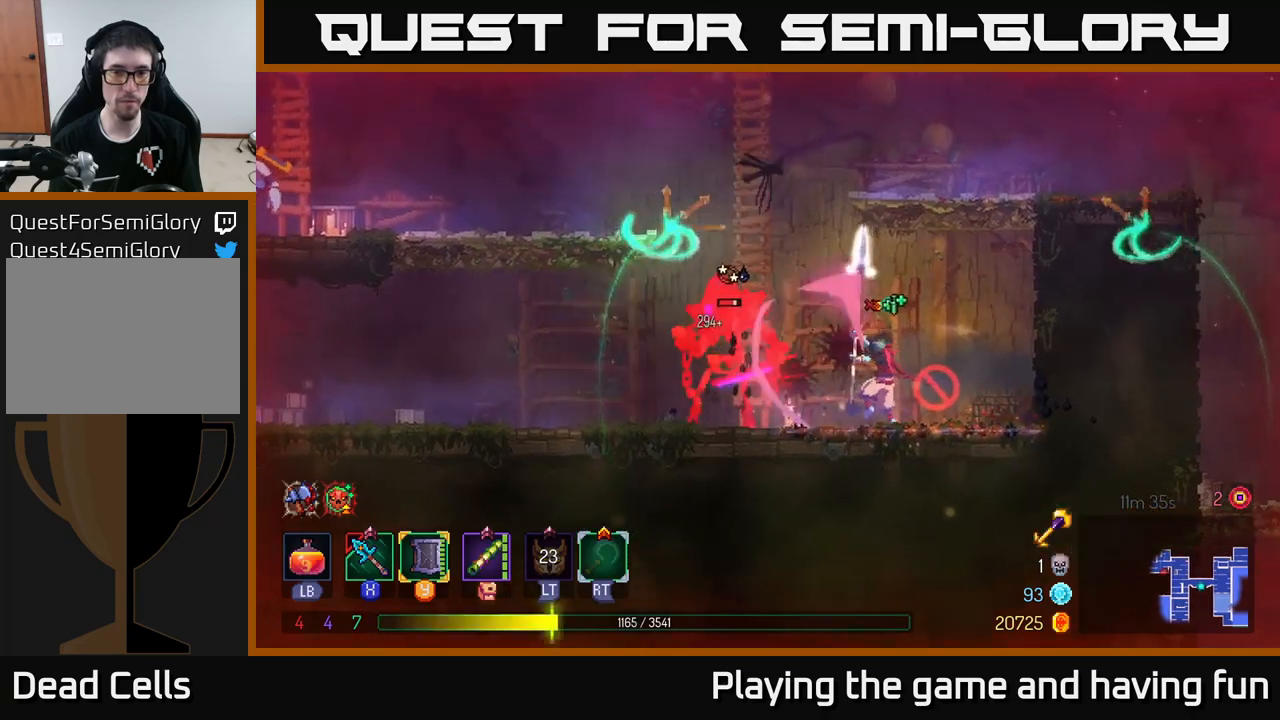
{"buttons": [], "left_stick": "left", "right_stick": "center", "events": [[117, "B", "down"], [200, "B", "up"], [250, "B", "down"], [350, "B", "up"]]}
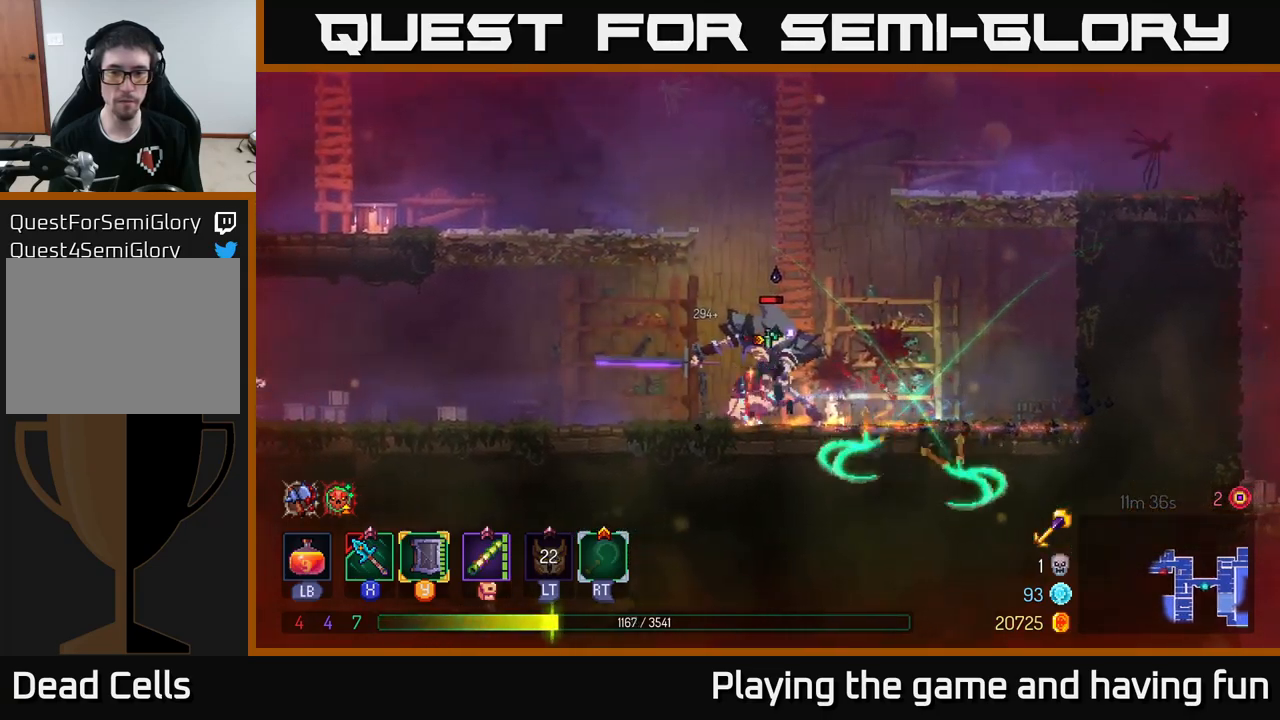
{"buttons": ["B"], "left_stick": "up-right", "right_stick": "center", "events": [[67, "A", "down"], [150, "left_stick", "up-right"], [200, "A", "up"], [217, "A", "down"], [233, "X", "down"], [250, "left_stick", "right"], [350, "X", "up"], [383, "A", "up"], [450, "B", "down"], [500, "left_stick", "up-right"]]}
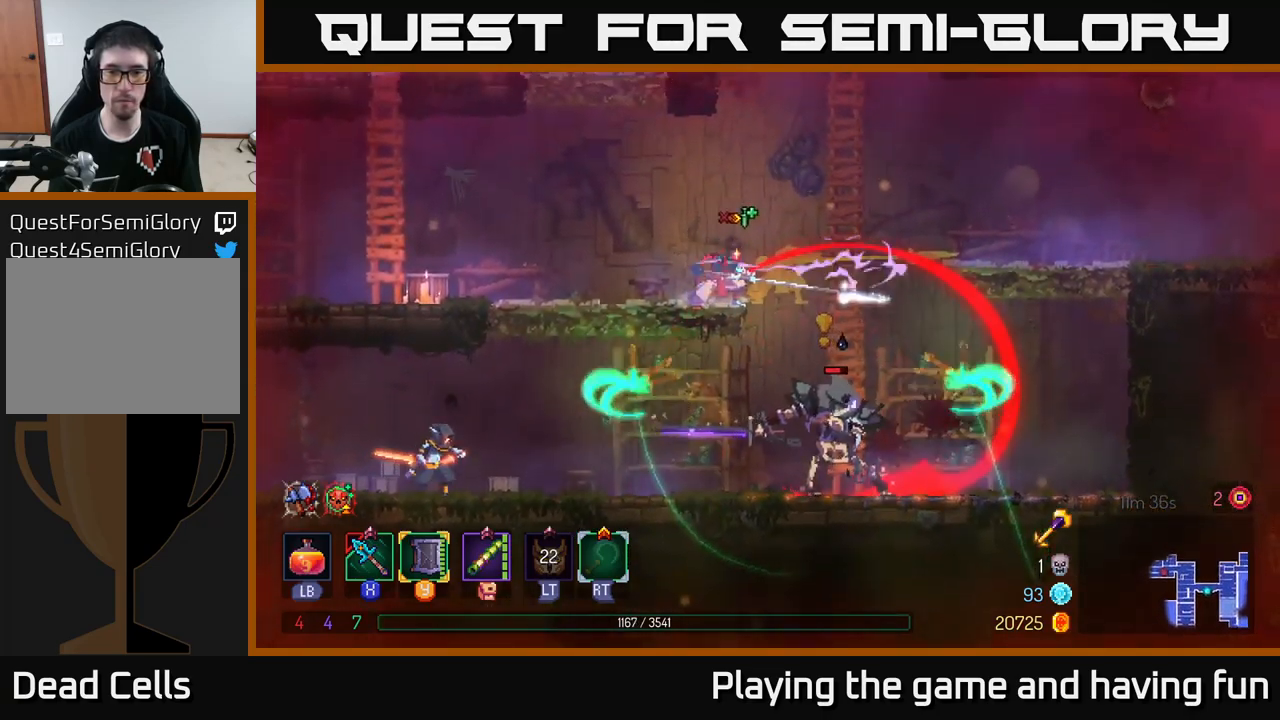
{"buttons": [], "left_stick": "up-right", "right_stick": "center", "events": [[83, "B", "up"], [150, "B", "down"], [233, "B", "up"], [317, "B", "down"], [383, "B", "up"]]}
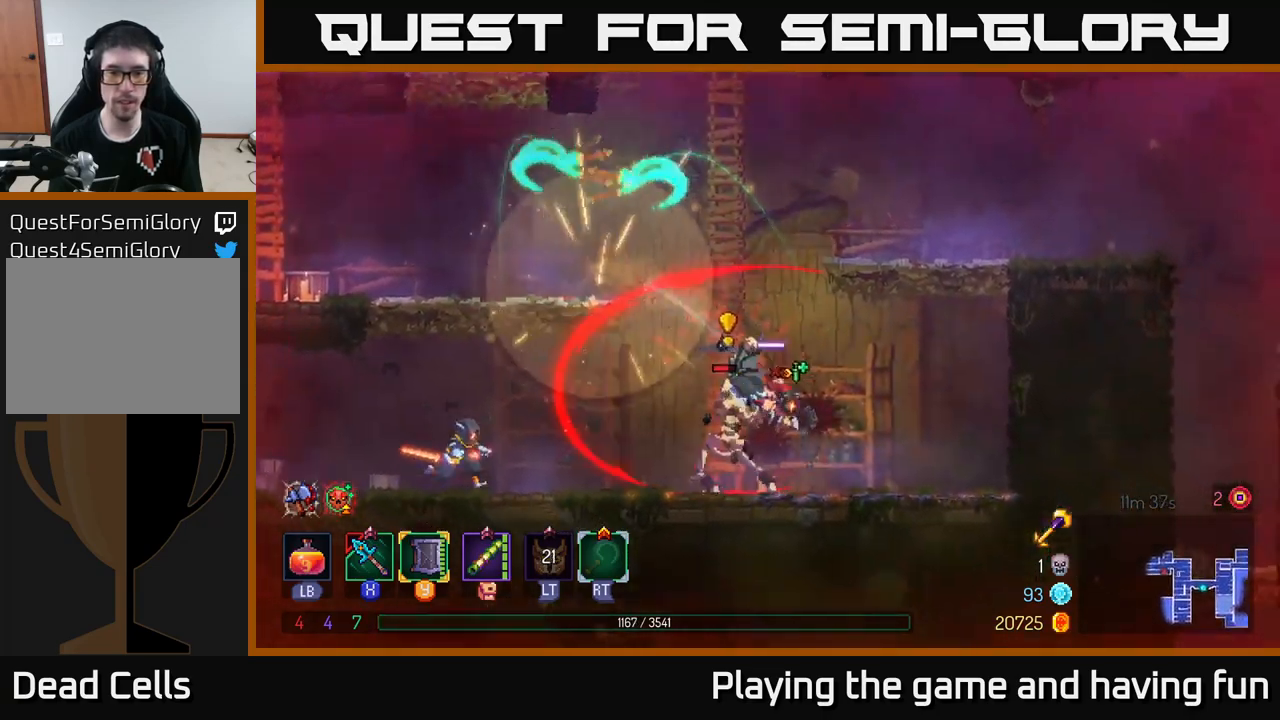
{"buttons": ["X"], "left_stick": "left", "right_stick": "center", "events": [[117, "left_stick", "left"], [133, "X", "down"], [217, "X", "up"], [267, "X", "down"], [333, "X", "up"], [417, "X", "down"]]}
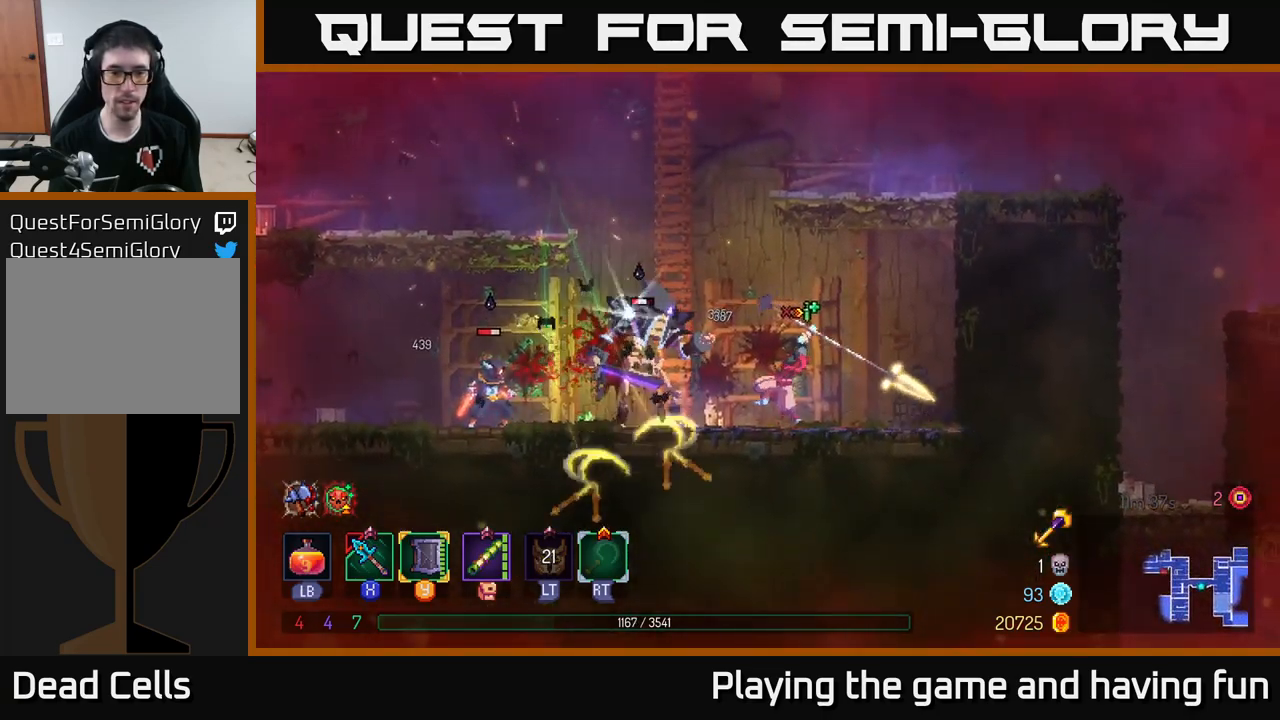
{"buttons": [], "left_stick": "left", "right_stick": "center", "events": [[33, "X", "up"], [117, "X", "down"], [200, "X", "up"], [267, "X", "down"], [367, "X", "up"]]}
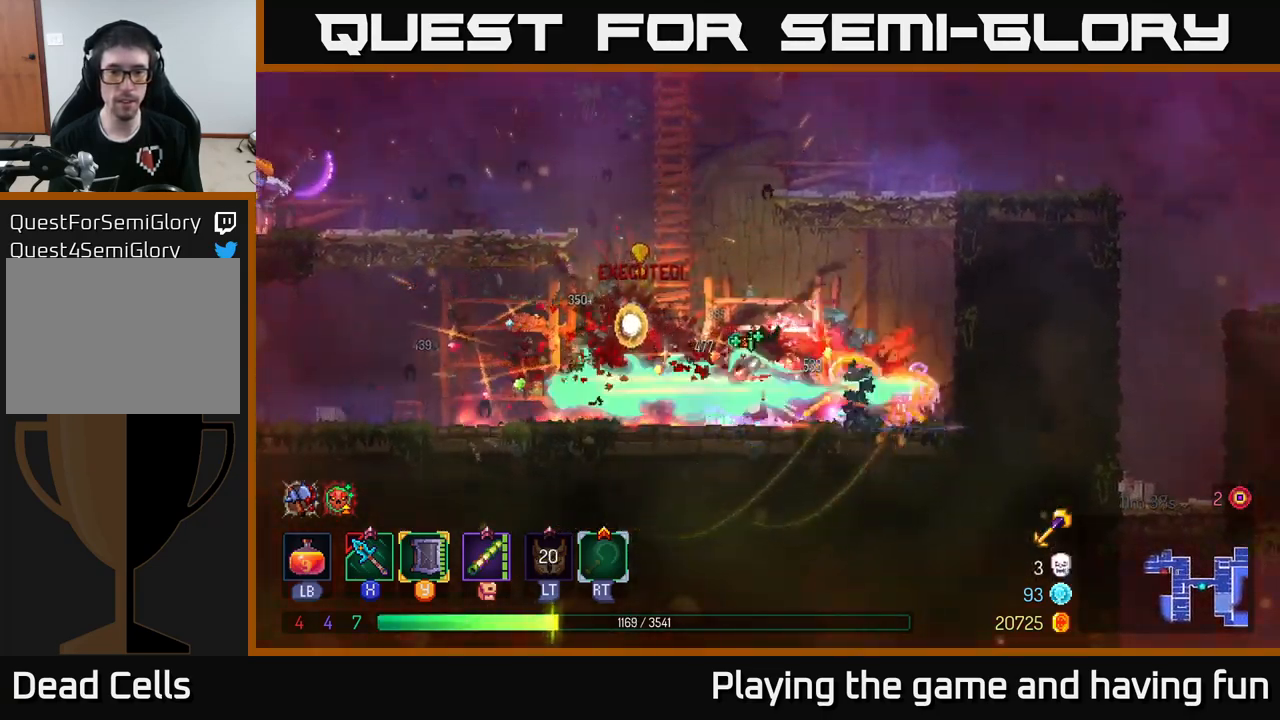
{"buttons": [], "left_stick": "left", "right_stick": "center", "events": [[33, "B", "down"], [150, "B", "up"]]}
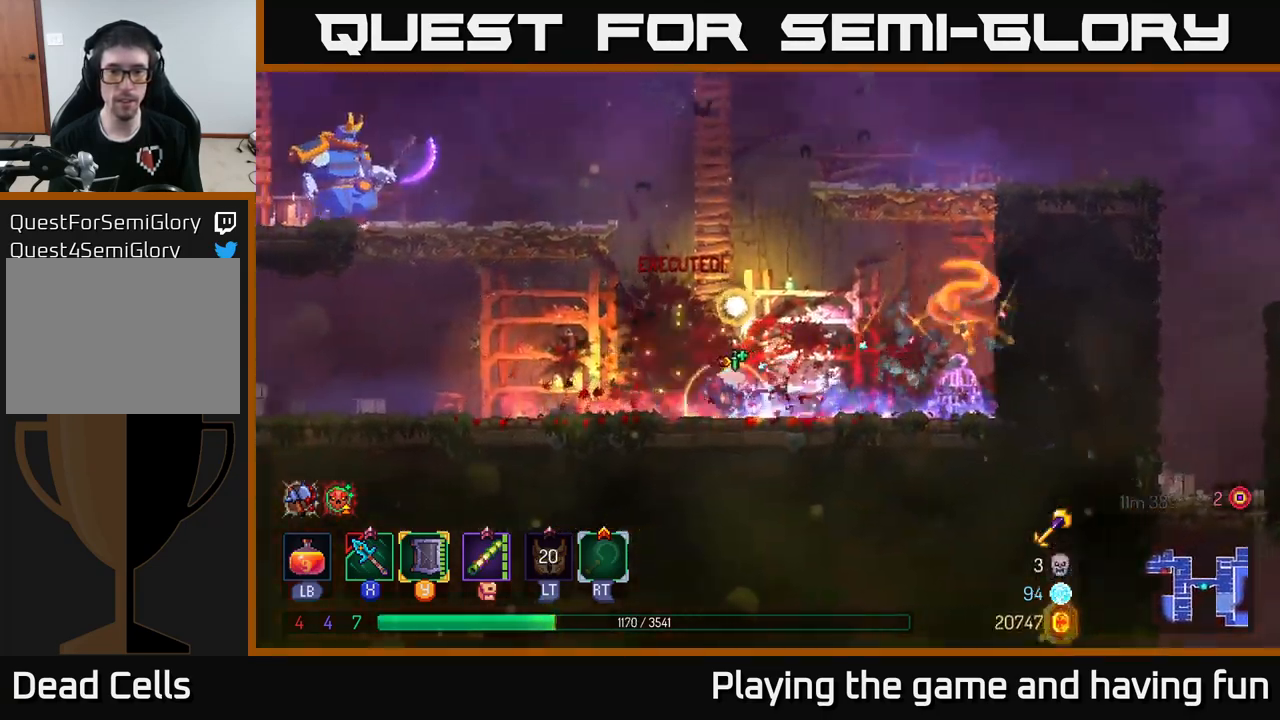
{"buttons": [], "left_stick": "left", "right_stick": "center", "events": [[133, "A", "down"], [283, "A", "up"], [333, "A", "down"], [433, "A", "up"]]}
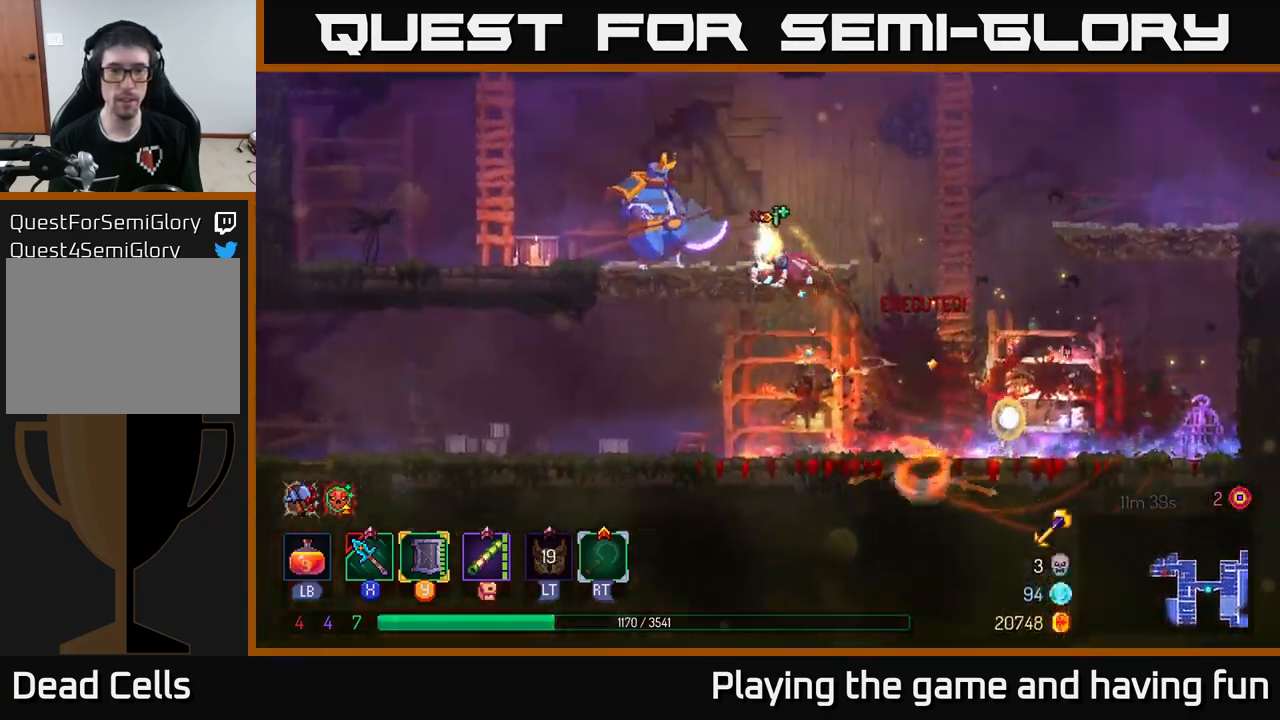
{"buttons": [], "left_stick": "left", "right_stick": "center", "events": [[117, "A", "down"], [133, "X", "down"], [167, "A", "up"], [233, "X", "up"], [350, "B", "down"], [450, "B", "up"]]}
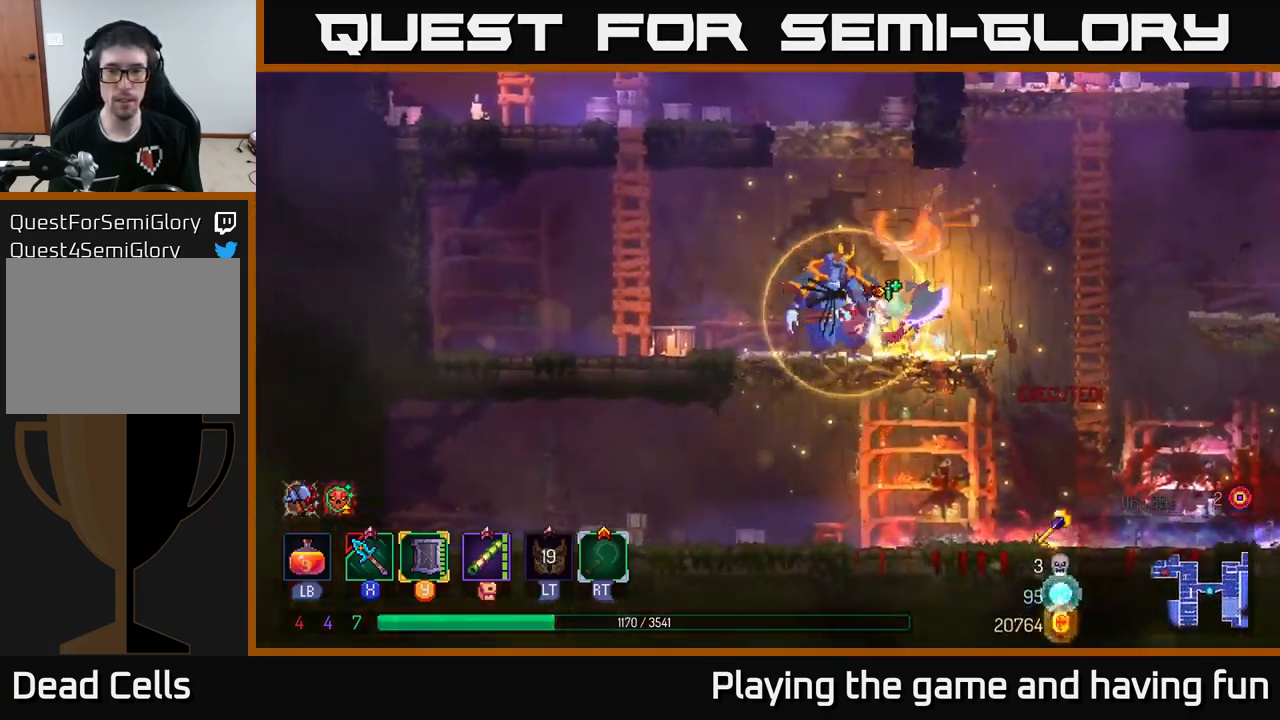
{"buttons": [], "left_stick": "right", "right_stick": "center", "events": [[33, "B", "down"], [117, "left_stick", "down"], [133, "B", "up"], [167, "B", "down"], [167, "left_stick", "right"], [267, "B", "up"], [417, "X", "down"], [484, "X", "up"]]}
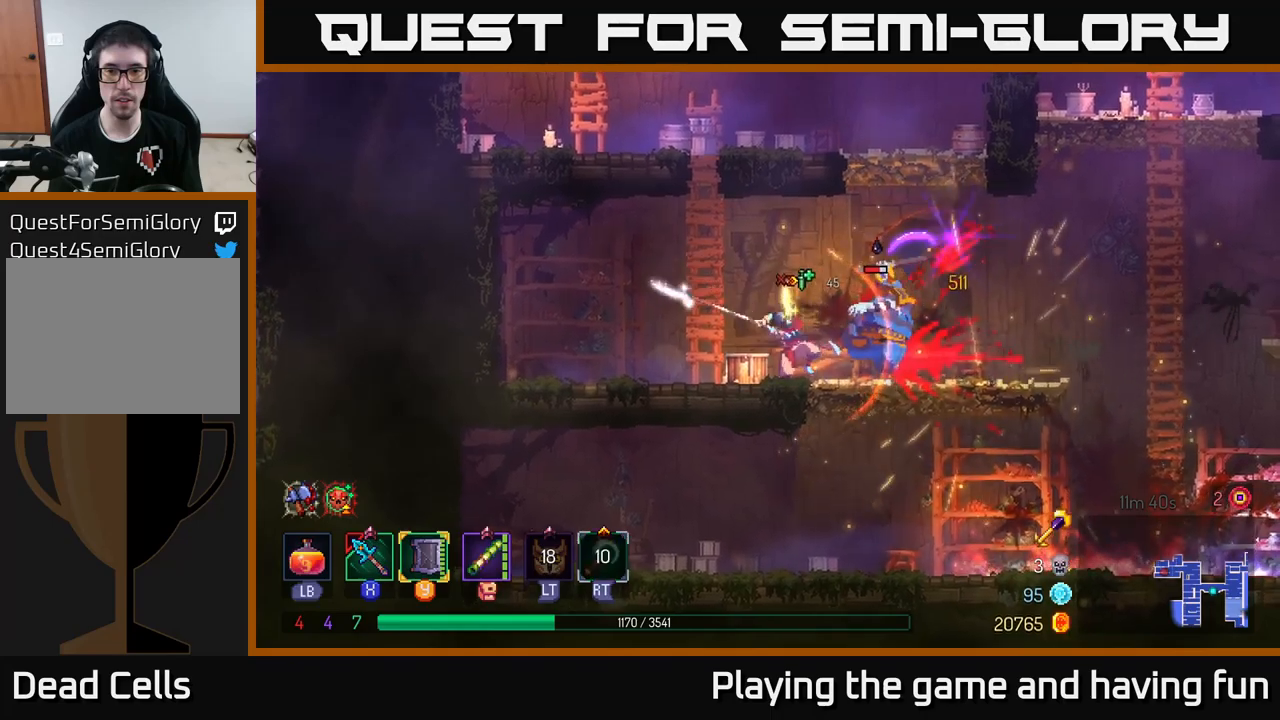
{"buttons": [], "left_stick": "center", "right_stick": "center", "events": [[34, "left_stick", "center"], [134, "left_stick", "right"], [334, "left_stick", "center"]]}
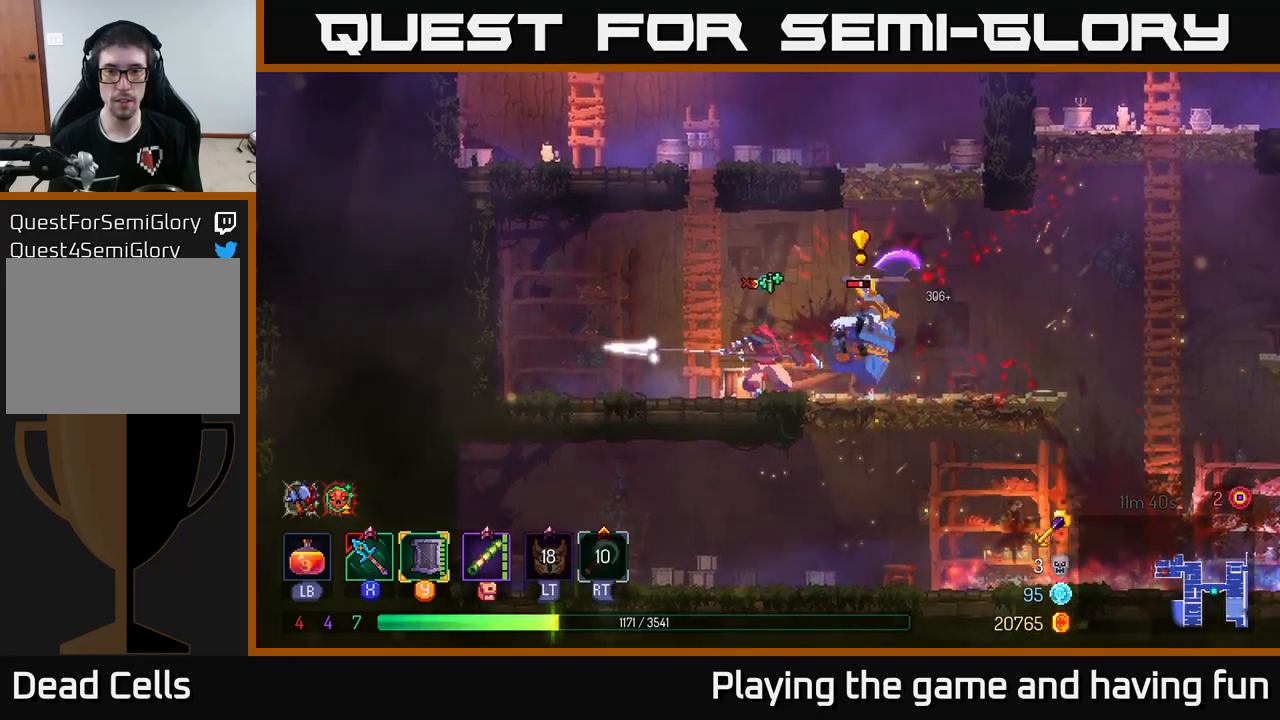
{"buttons": ["B"], "left_stick": "right", "right_stick": "center", "events": [[100, "X", "down"], [117, "left_stick", "right"], [200, "X", "up"], [317, "B", "down"], [400, "B", "up"], [450, "B", "down"]]}
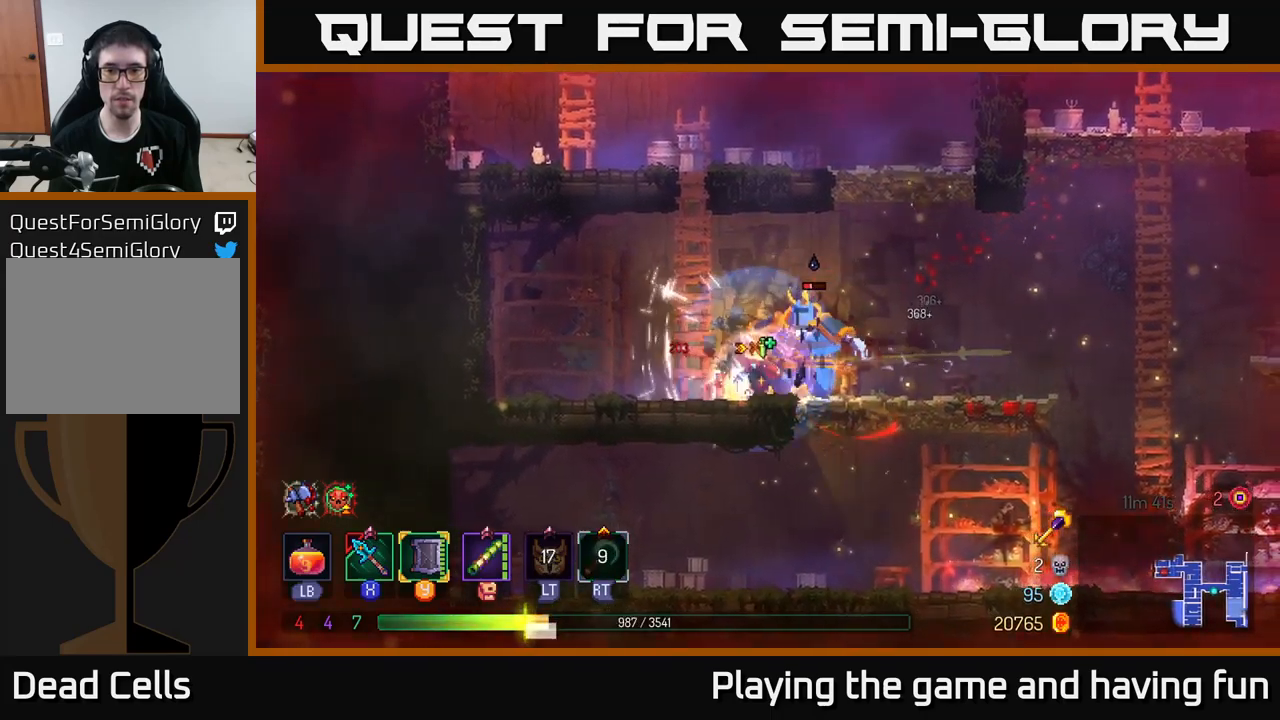
{"buttons": [], "left_stick": "left", "right_stick": "center", "events": [[50, "B", "up"], [217, "left_stick", "left"], [234, "X", "down"], [334, "X", "up"]]}
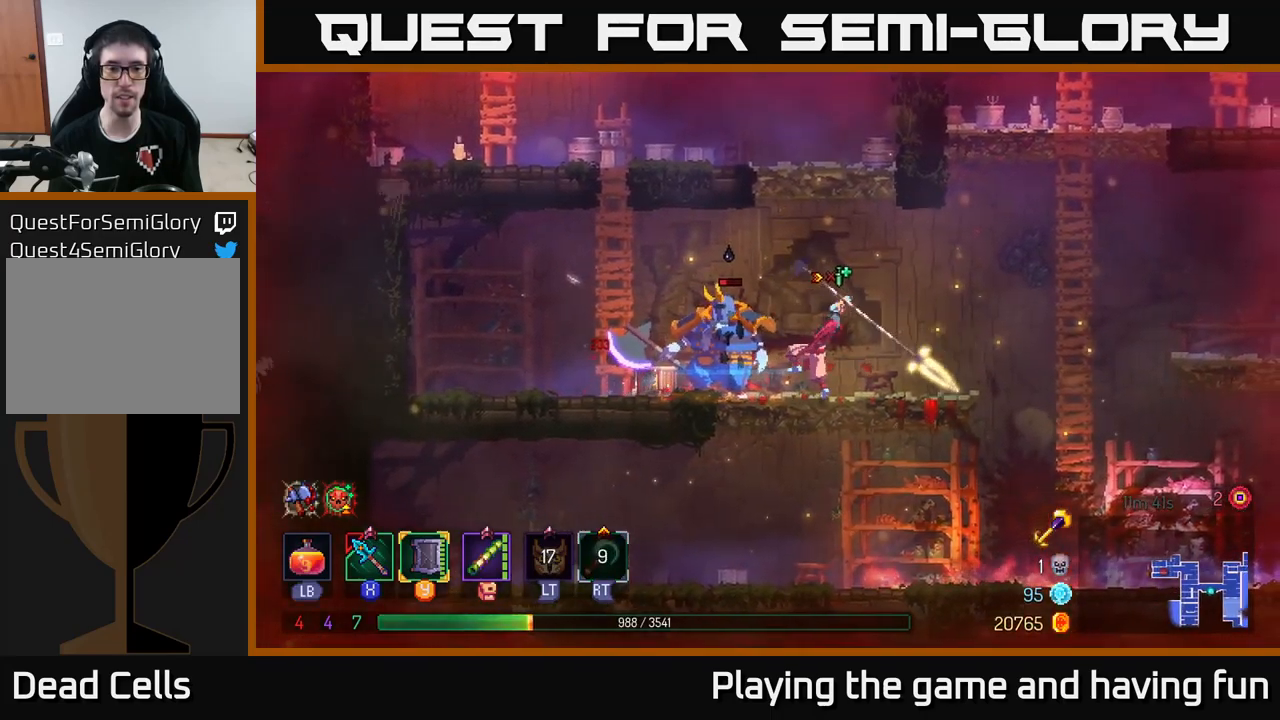
{"buttons": [], "left_stick": "center", "right_stick": "center", "events": [[150, "left_stick", "center"], [184, "X", "down"], [284, "X", "up"], [367, "X", "down"], [500, "X", "up"]]}
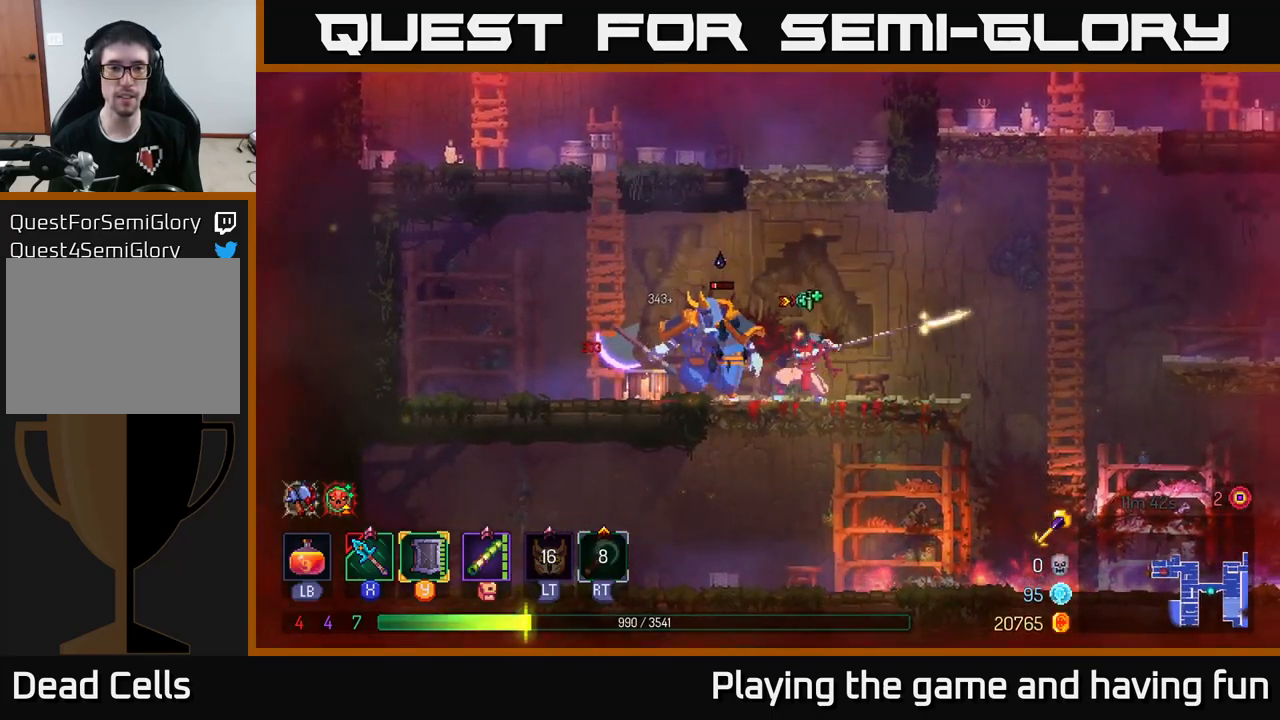
{"buttons": [], "left_stick": "left", "right_stick": "center", "events": [[450, "left_stick", "left"]]}